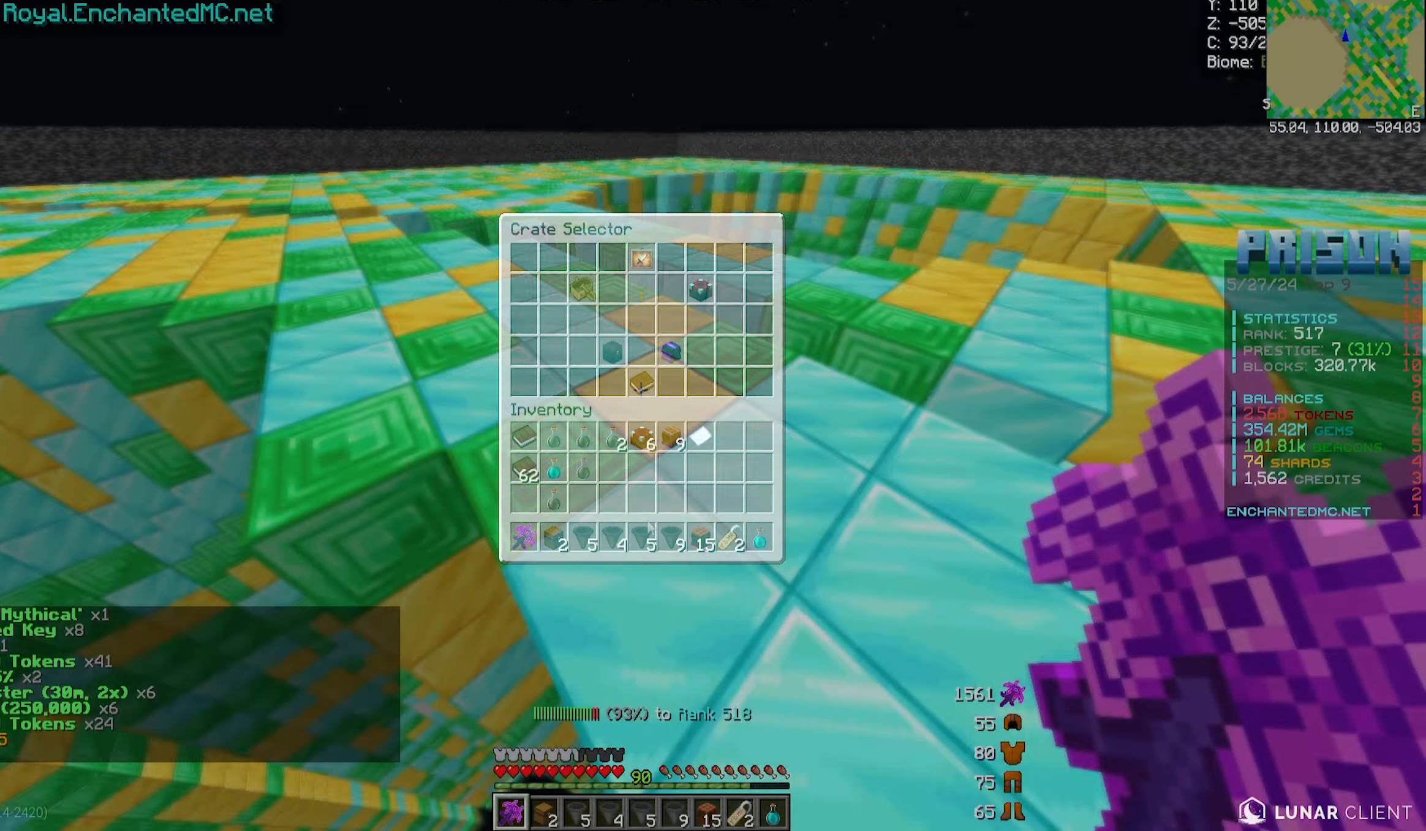
Gameplay with keyboard and mouse; each line is a JSON object with the keys and mouse buttons held at the frame after it. "events" lists presses ("down") and releases ("up") of "a", "d", "s", "w", "mouse_left" and "mouse_right" between this image and that frame as [ms after this image, input, new state], when the widget could be followed in between. "mouse_left", "mouse_right" = the "left", "right" buttons of the "mouse" list. No other keys are recorded. Fast repeated clicks can show as one long hold. Mouse movement is not recorded.
{"keys": ["a", "w"], "mouse": []}
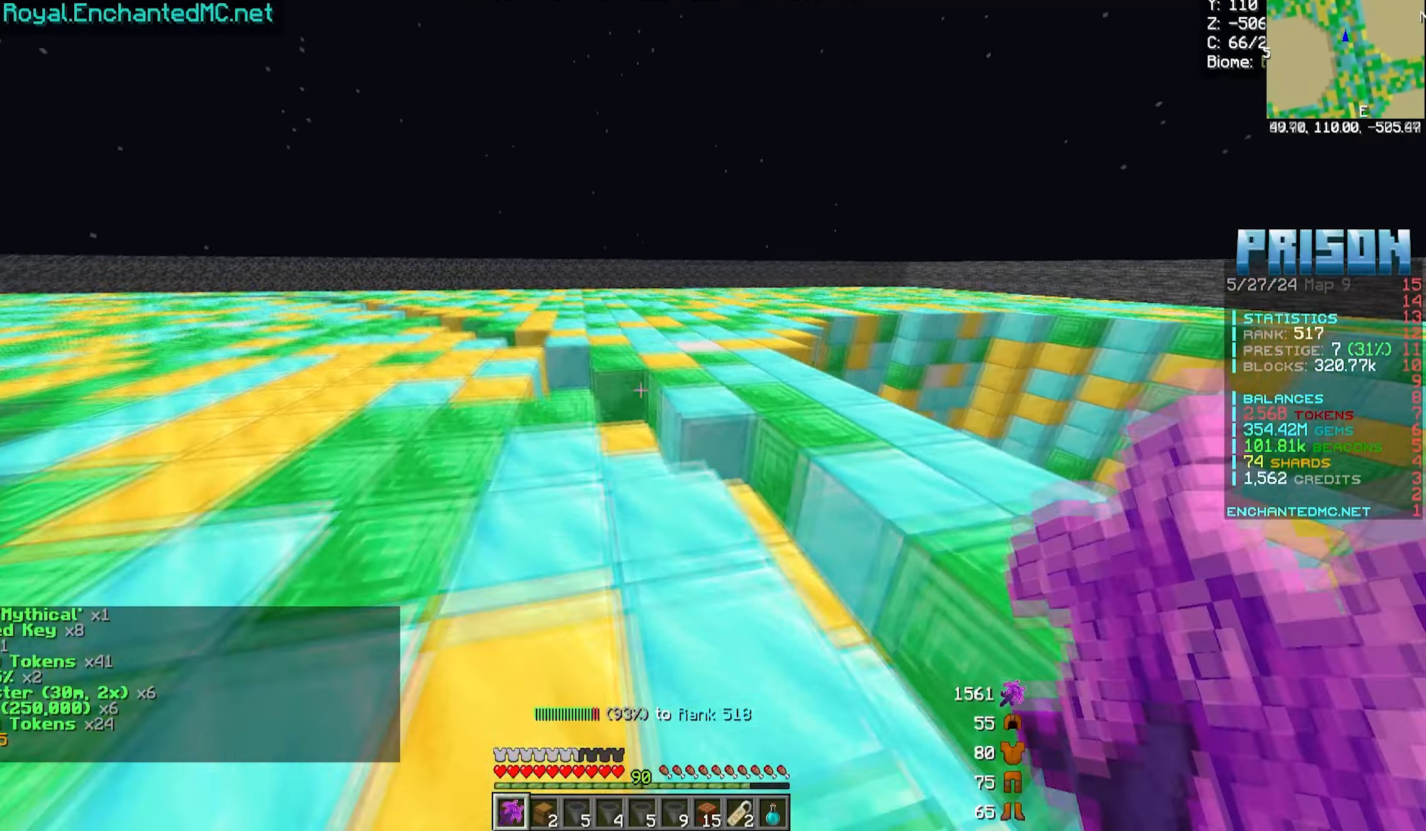
{"keys": [], "mouse": [], "events": [[183, "a", "up"], [183, "w", "up"]]}
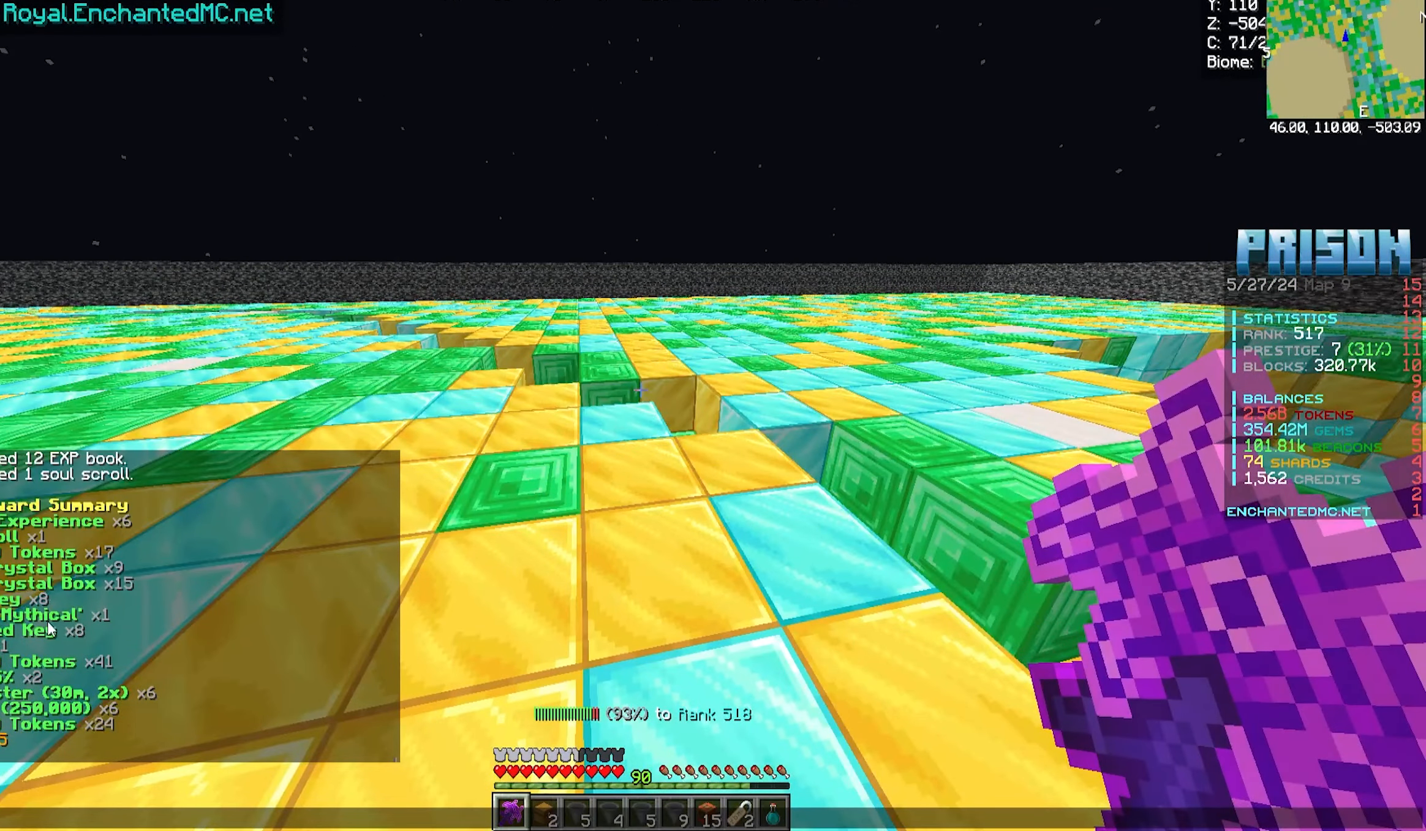
{"keys": [], "mouse": [], "events": []}
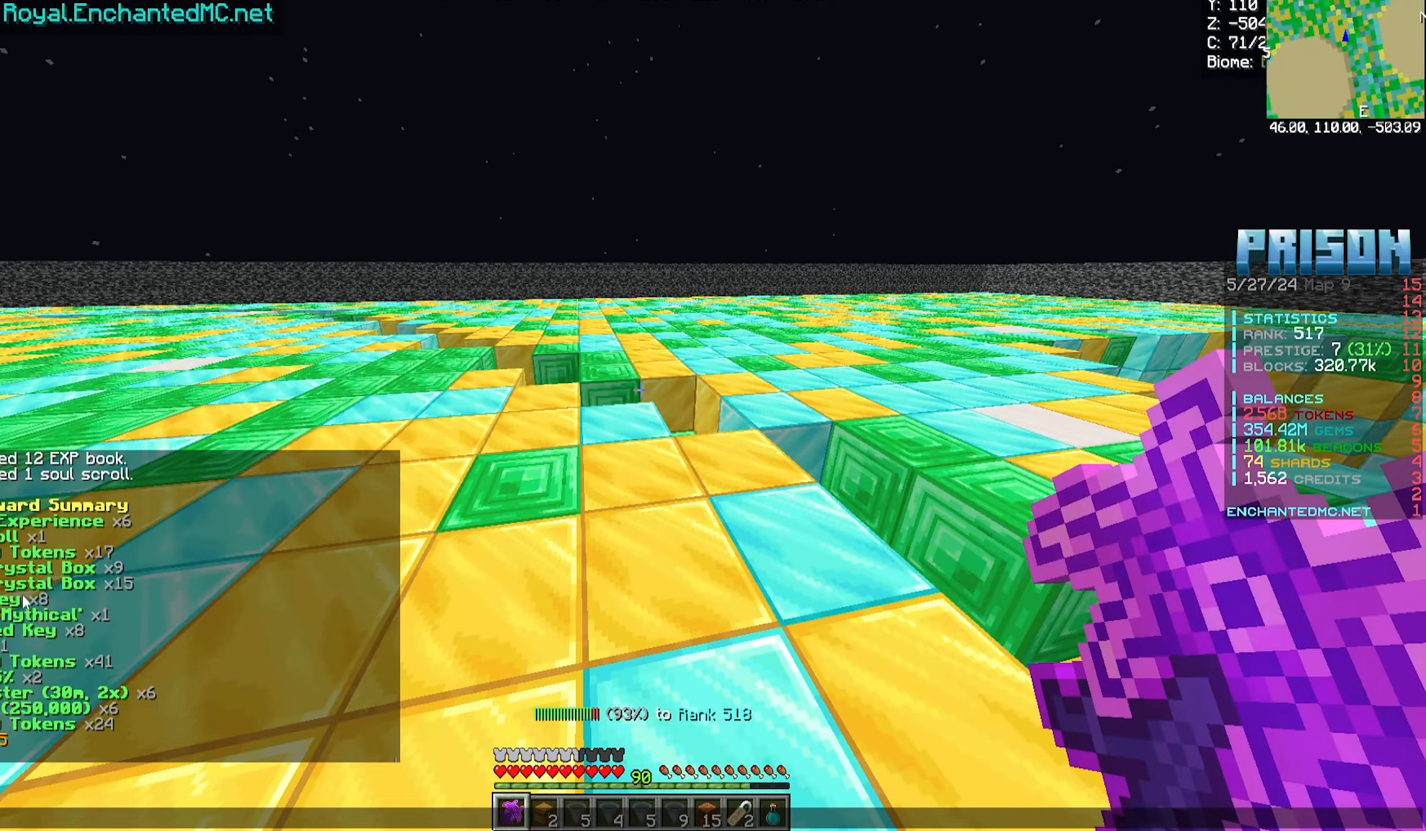
{"keys": [], "mouse": [], "events": []}
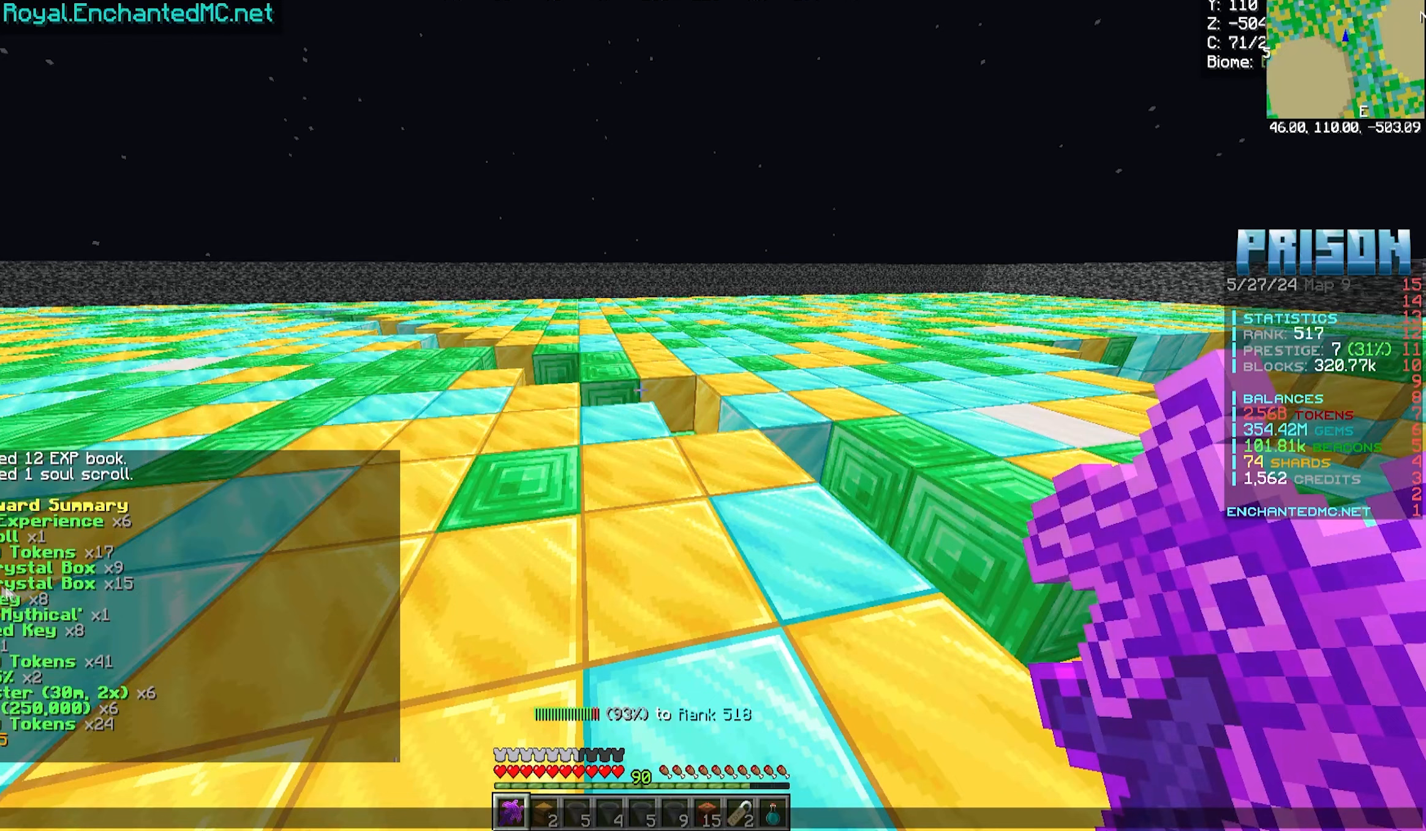
{"keys": [], "mouse": [], "events": []}
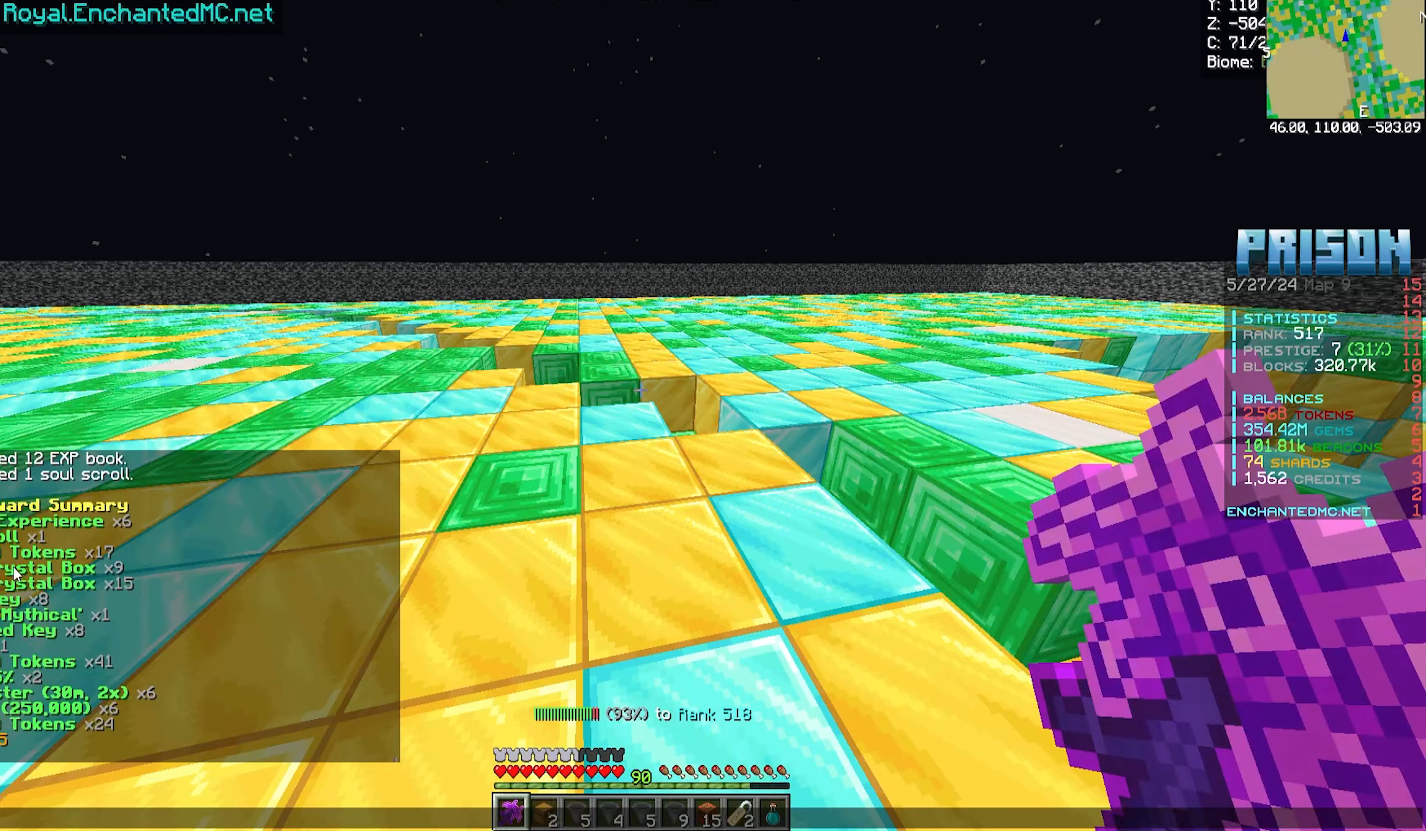
{"keys": [], "mouse": [], "events": []}
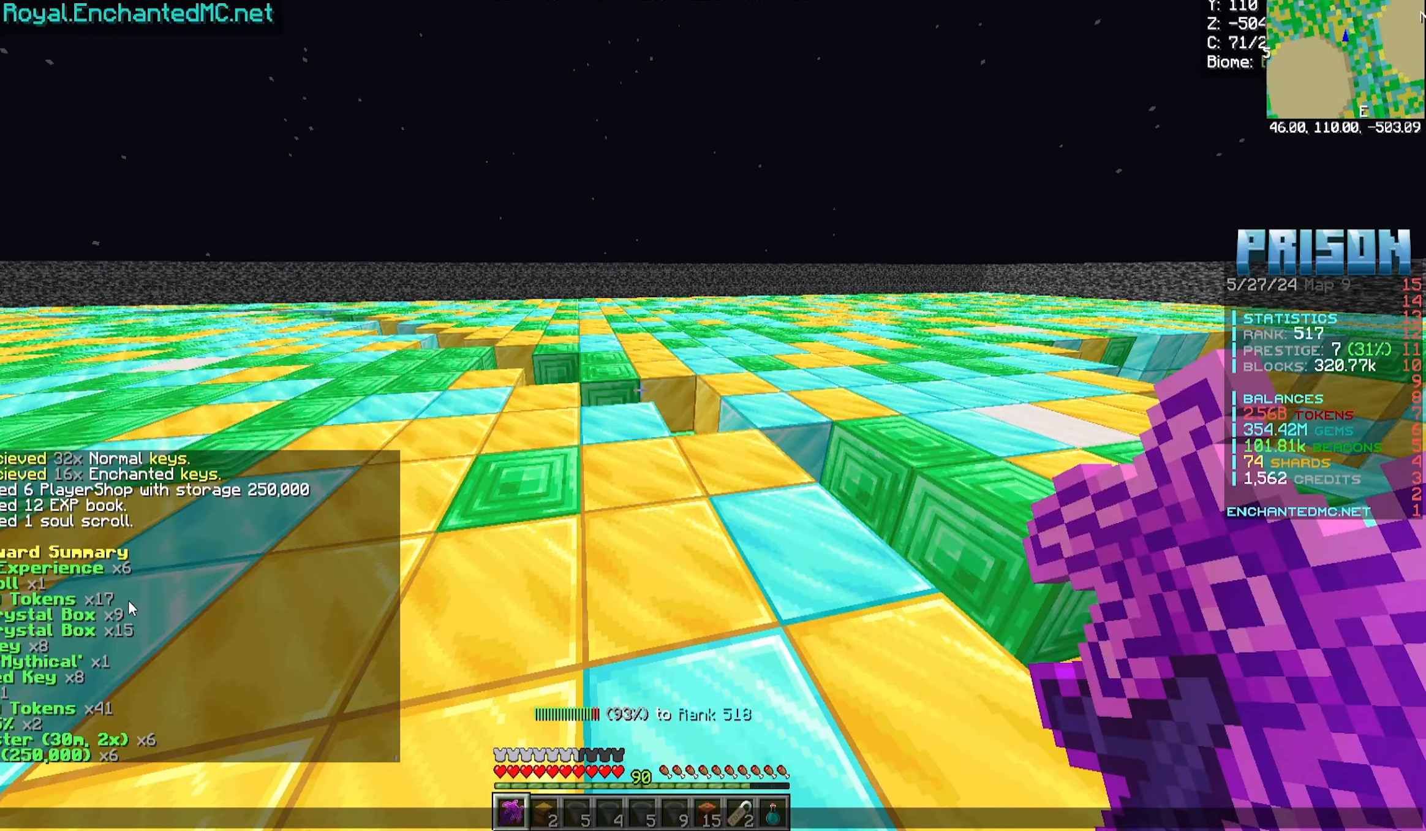
{"keys": [], "mouse": [], "events": []}
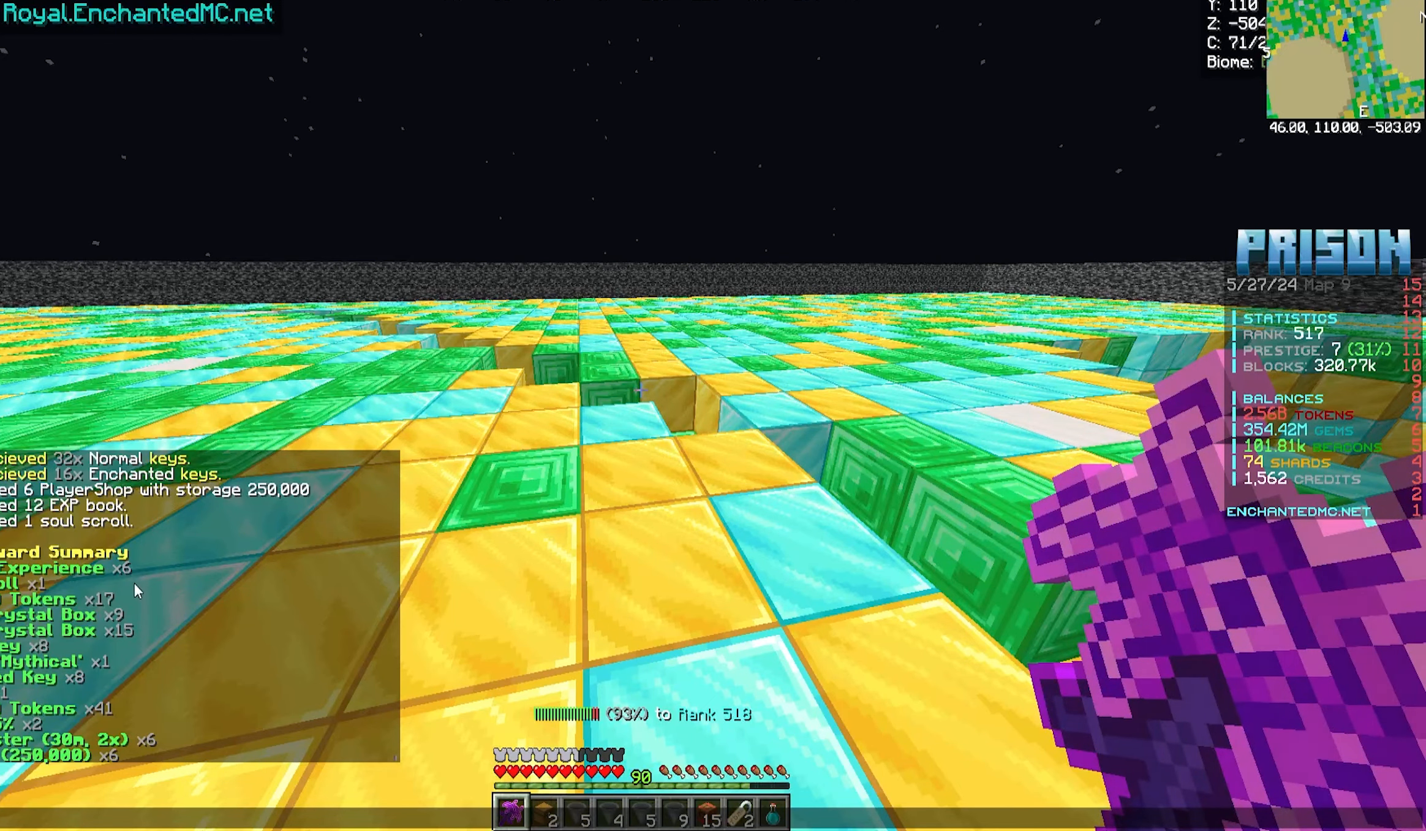
{"keys": [], "mouse": [], "events": []}
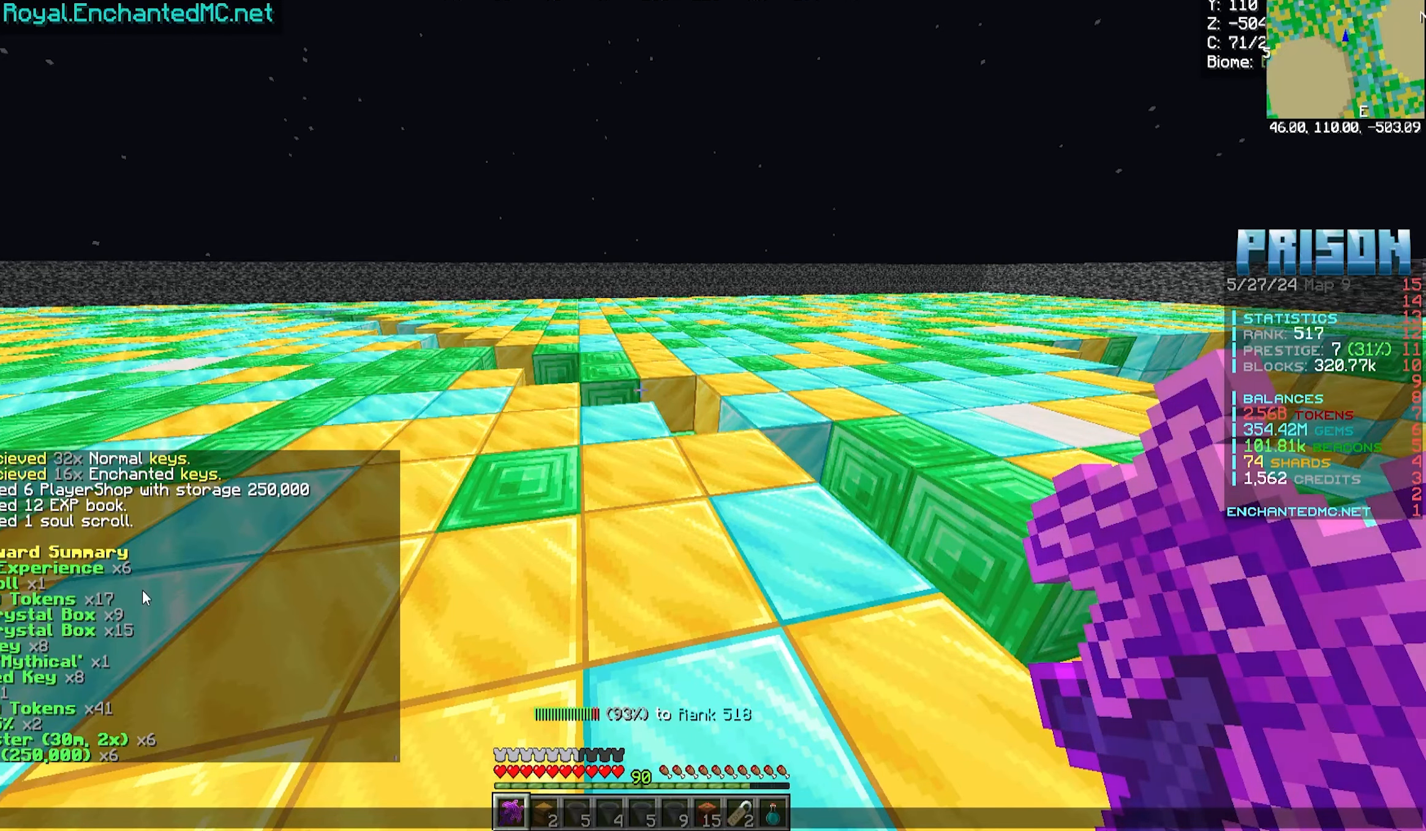
{"keys": [], "mouse": [], "events": []}